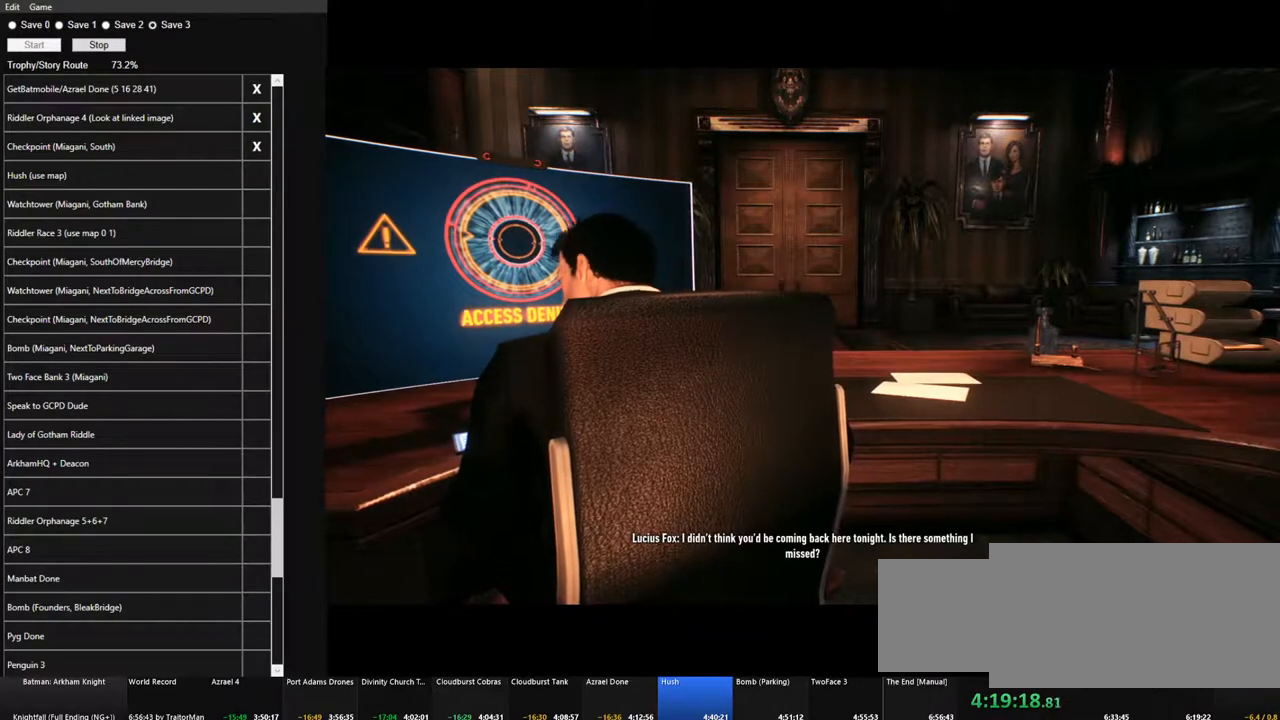
Gameplay with keyboard and mouse; each line is a JSON object with the keys and mouse buttons held at the frame after it. "events" lists presses ("down") and releases ("up") of "1", "2", "3", "4", "5", "a", "alt", "c", "caps_lock", "ctrl", "d", "e", "f", "g", "q", "r", "s", "shift", "space", "t", "tab", "v", "w", "x", "z", "mouse_left", "mouse_wheel" and "mouse_right" between this image and that frame as [ms after this image, input, new state], when the widget could be followed in between. "mouse_left", "mouse_wheel", "mouse_right" = the "left", "wheel", "right" buttons of the "mouse" list. No other keys are recorded. "wheel" means that the mouse wheel is clicked or scrolled. Not read: mouse_move.
{"keys": ["space"], "mouse": [], "events": [[317, "space", "down"], [367, "space", "up"], [450, "space", "down"]]}
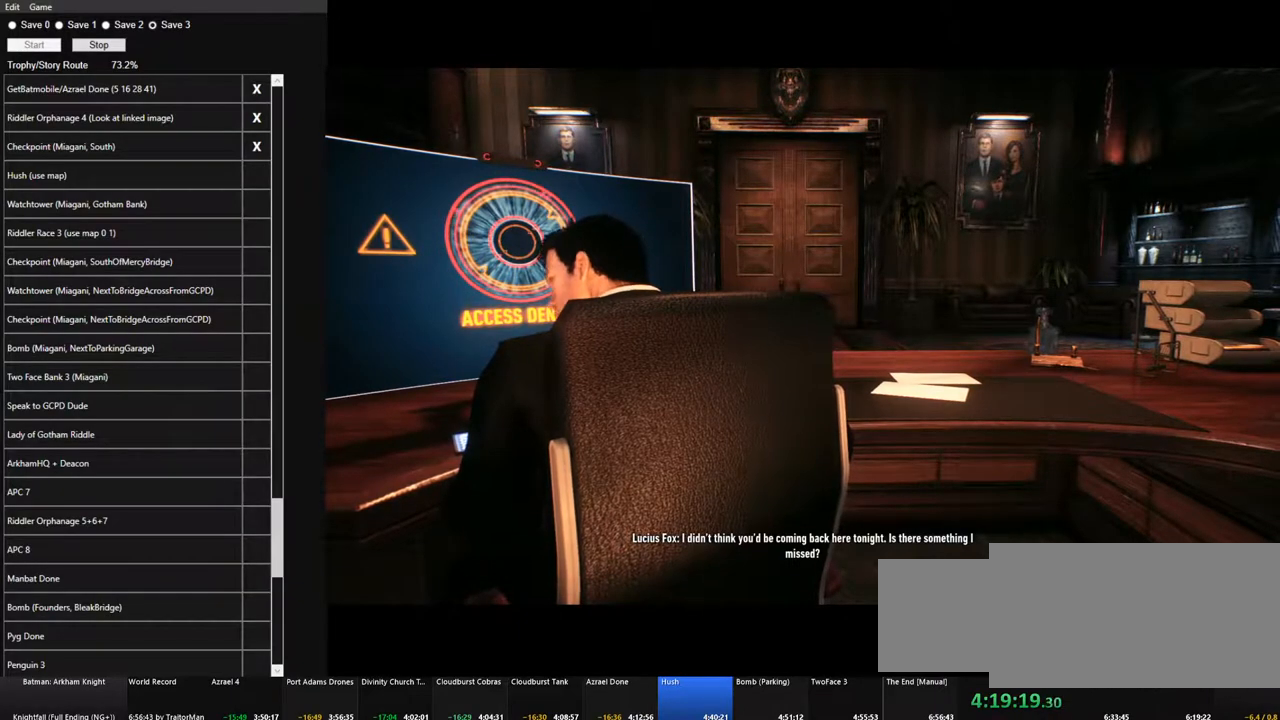
{"keys": ["space"], "mouse": [], "events": [[50, "space", "up"], [100, "space", "down"], [183, "space", "up"], [283, "space", "down"], [333, "space", "up"], [417, "space", "down"]]}
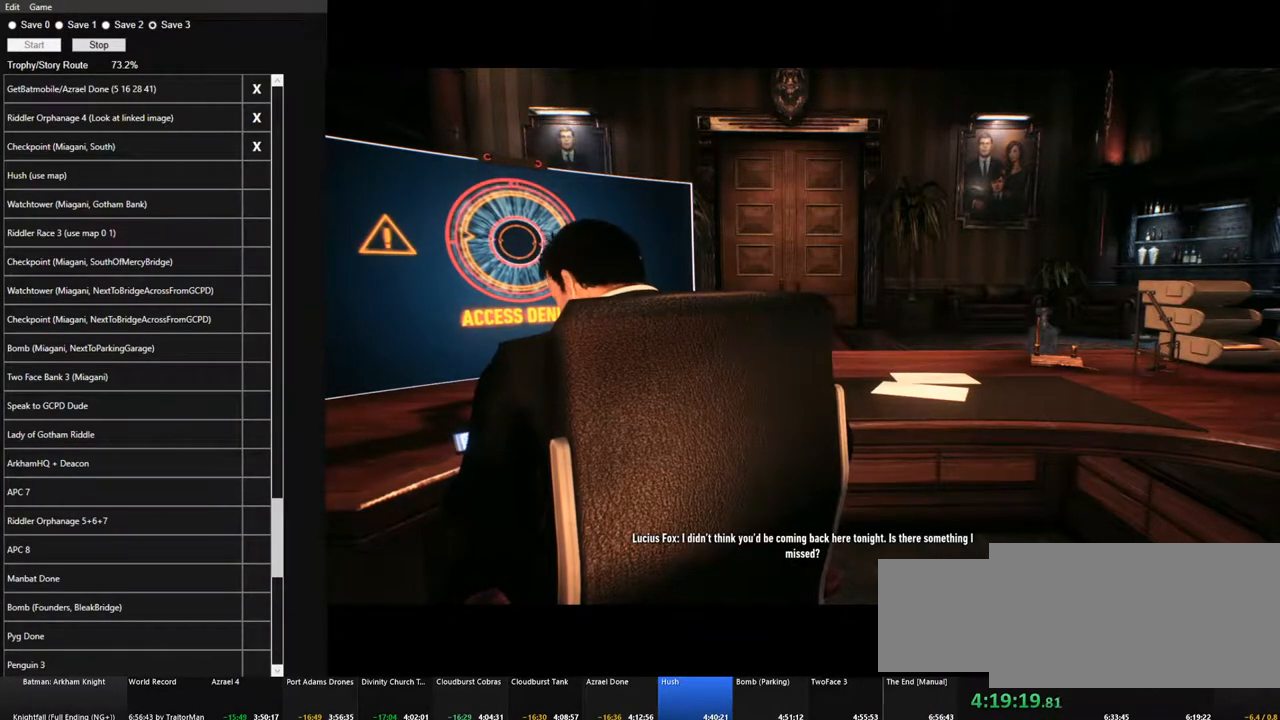
{"keys": [], "mouse": [], "events": [[150, "space", "up"], [250, "space", "down"], [350, "space", "up"], [383, "space", "down"], [483, "space", "up"]]}
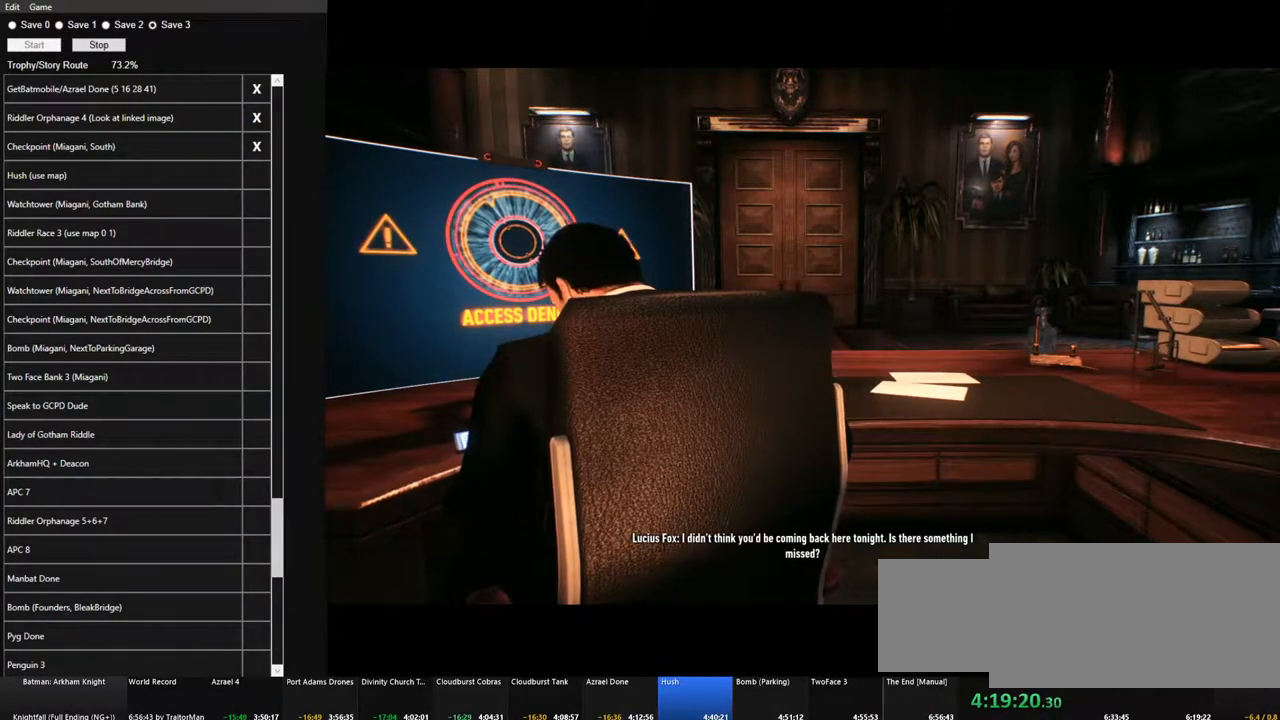
{"keys": ["space"], "mouse": [], "events": [[33, "space", "down"], [133, "space", "up"], [167, "space", "down"], [267, "space", "up"], [367, "space", "down"], [450, "space", "up"], [500, "space", "down"]]}
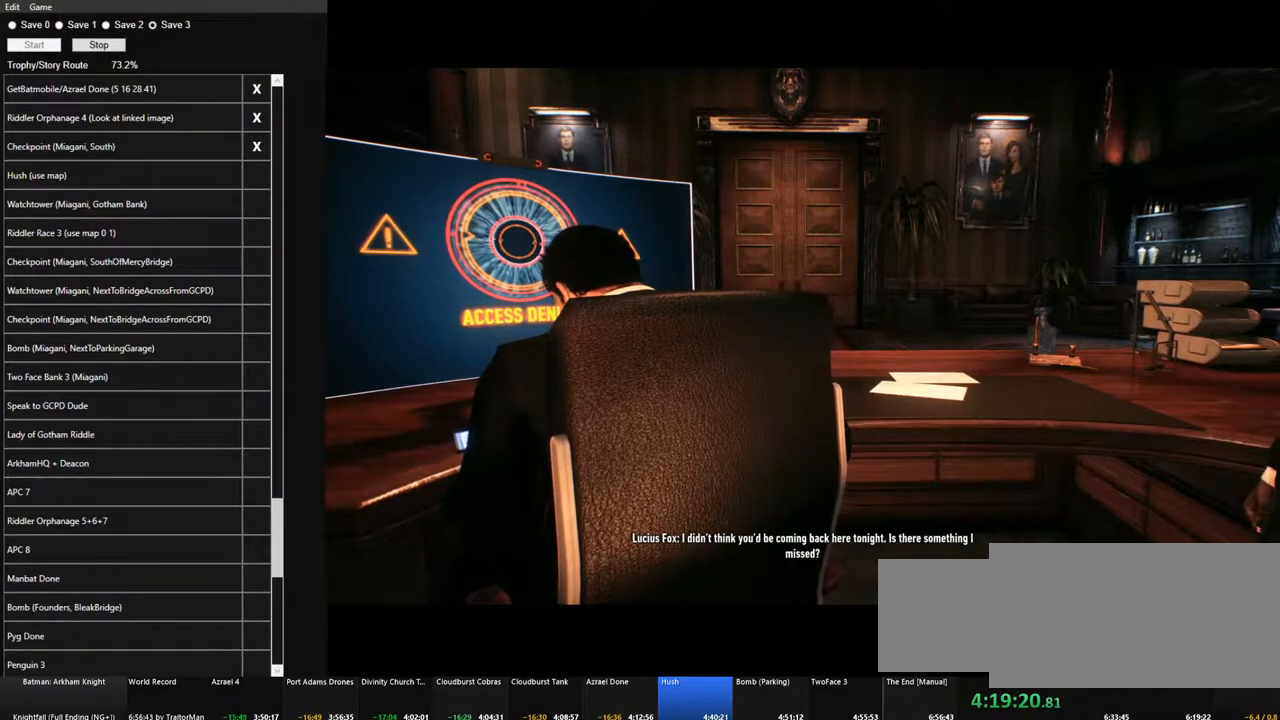
{"keys": ["space"], "mouse": [], "events": [[100, "space", "up"], [183, "space", "down"], [233, "space", "up"], [333, "space", "down"], [417, "space", "up"], [467, "space", "down"]]}
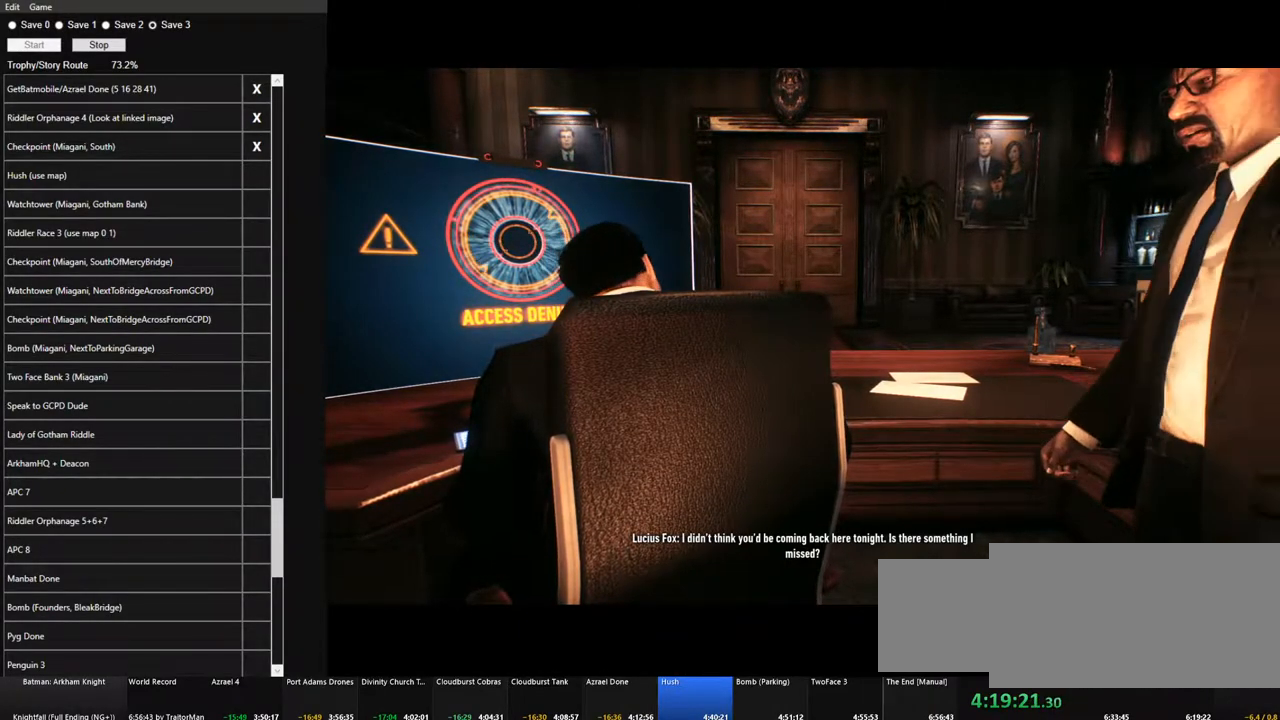
{"keys": [], "mouse": [], "events": [[67, "space", "up"], [117, "space", "down"], [200, "space", "up"], [250, "space", "down"], [350, "space", "up"], [383, "space", "down"], [483, "space", "up"]]}
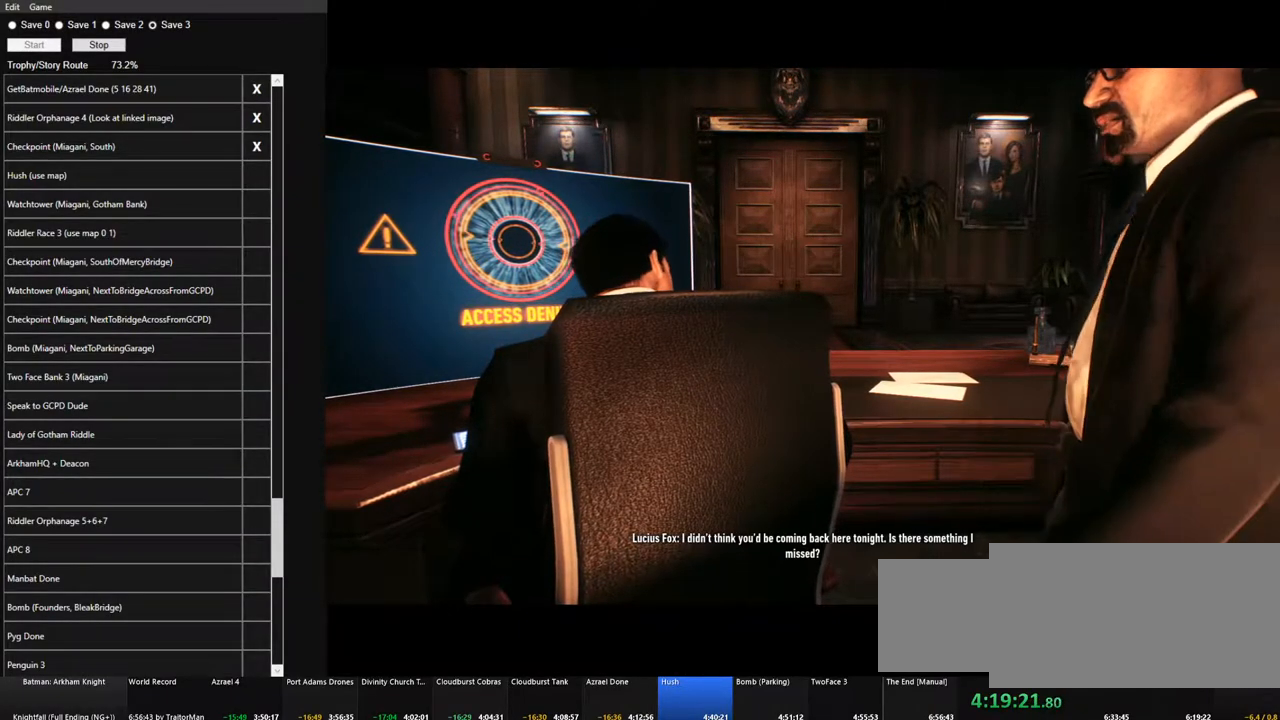
{"keys": ["space"], "mouse": [], "events": [[83, "space", "down"], [117, "space", "up"], [167, "space", "down"], [317, "space", "up"], [367, "space", "down"], [450, "space", "up"], [500, "space", "down"]]}
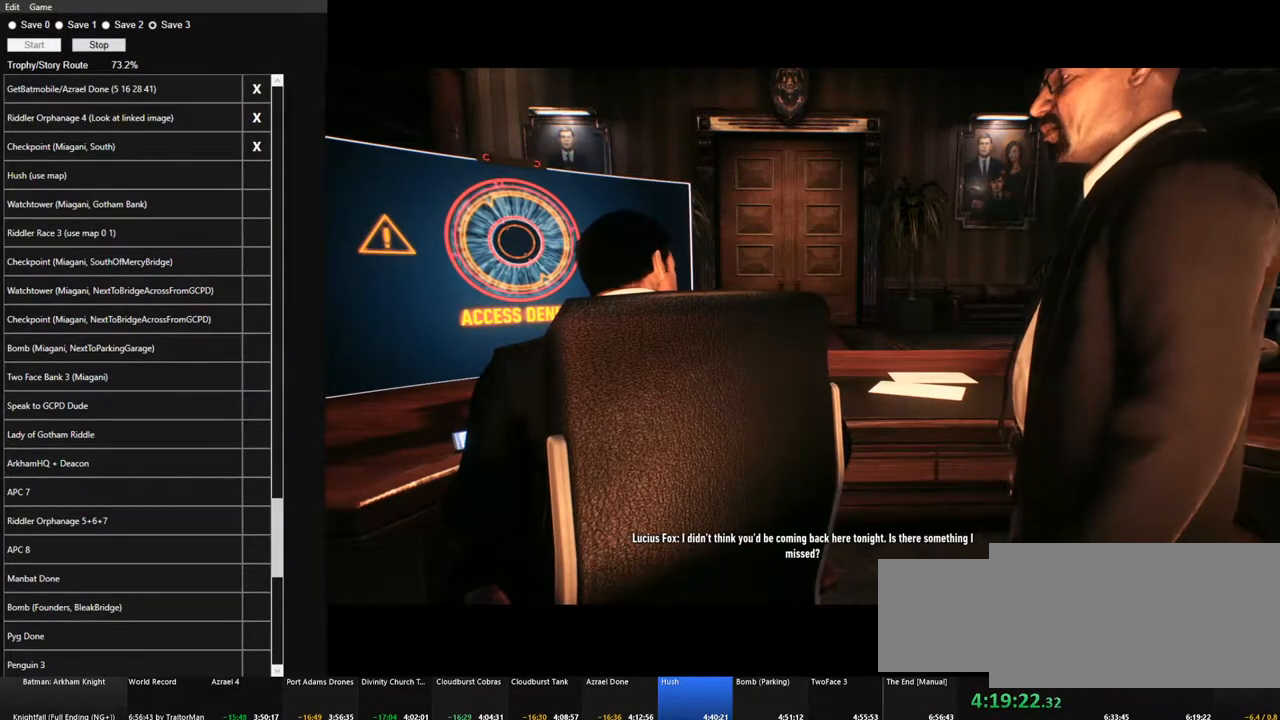
{"keys": ["space"], "mouse": [], "events": [[233, "space", "up"], [283, "space", "down"]]}
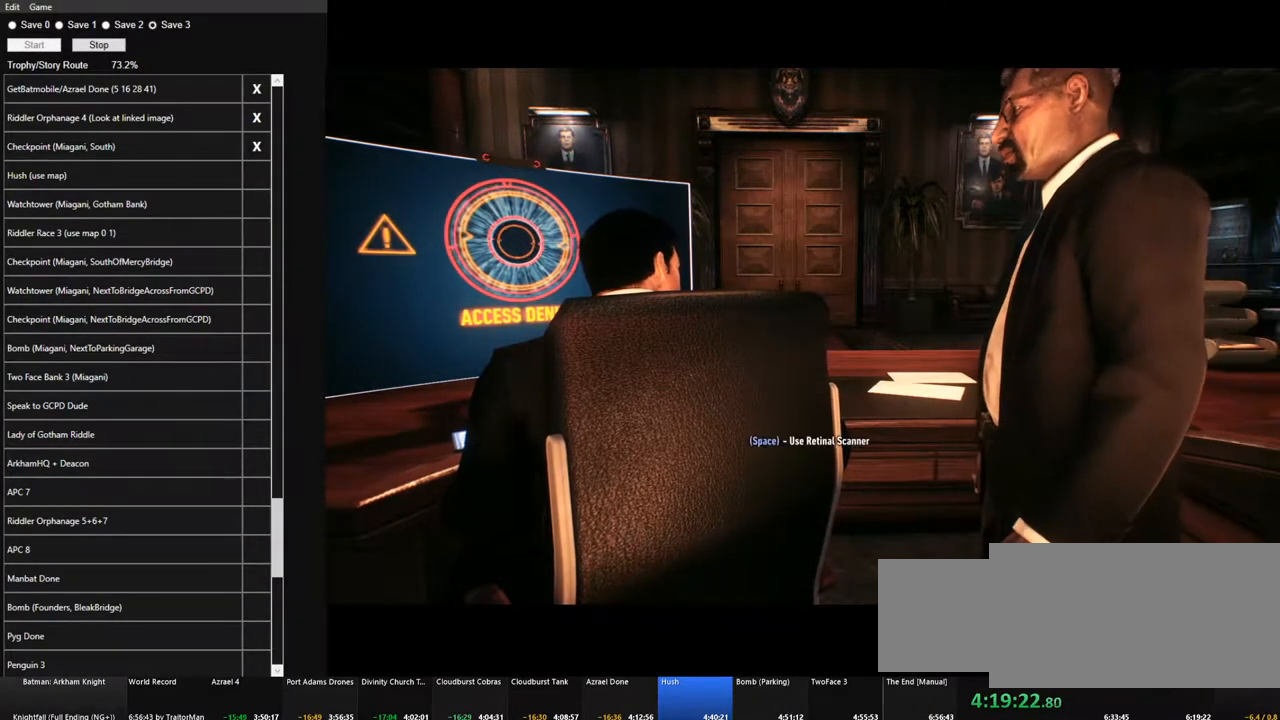
{"keys": [], "mouse": [], "events": [[17, "space", "up"], [117, "space", "down"], [200, "space", "up"], [250, "space", "down"], [350, "space", "up"], [433, "space", "down"], [483, "space", "up"]]}
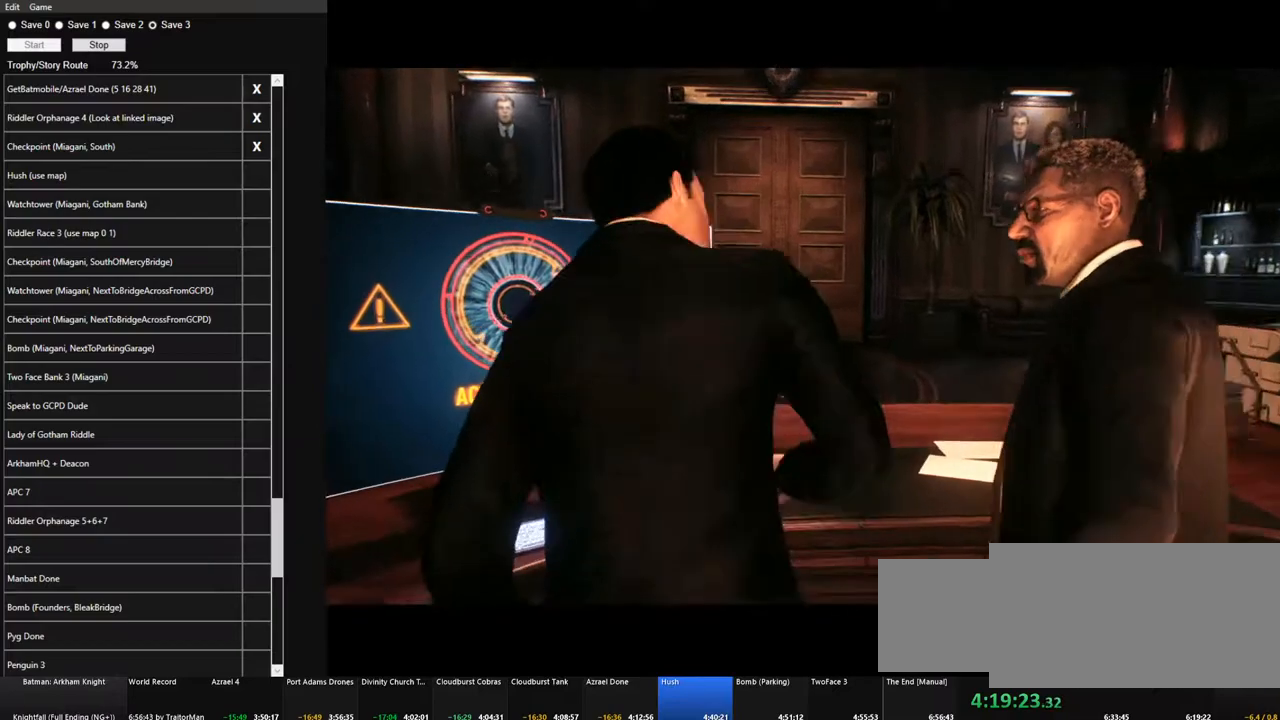
{"keys": [], "mouse": [], "events": [[33, "space", "down"], [117, "space", "up"]]}